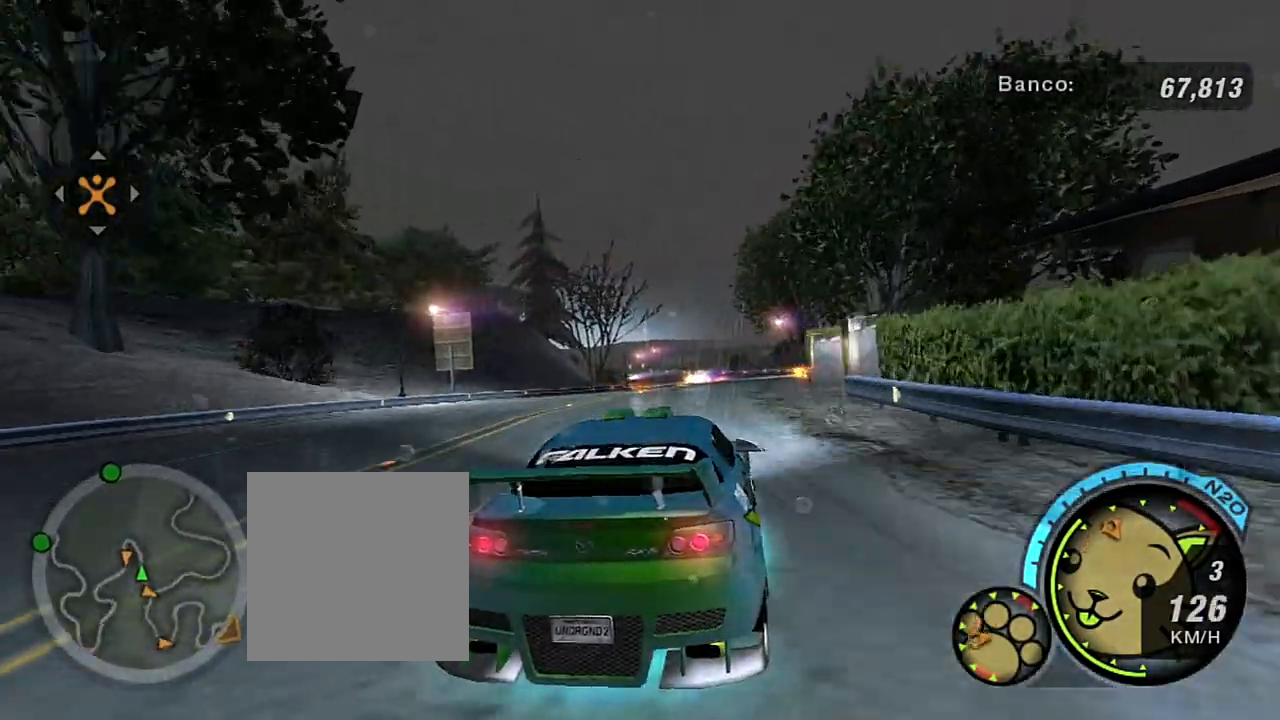
Gameplay with a controller (Xbox layout); each line is a JSON object with the inputs held at the frame after it. "events" lists button and stick changes between this image and that frame as [ms after this image, input, new state], when the widget could be followed in between.
{"buttons": ["R2"], "left_stick": "center", "right_stick": "center", "events": [[33, "left_stick", "center"], [167, "left_stick", "left"], [300, "left_stick", "center"]]}
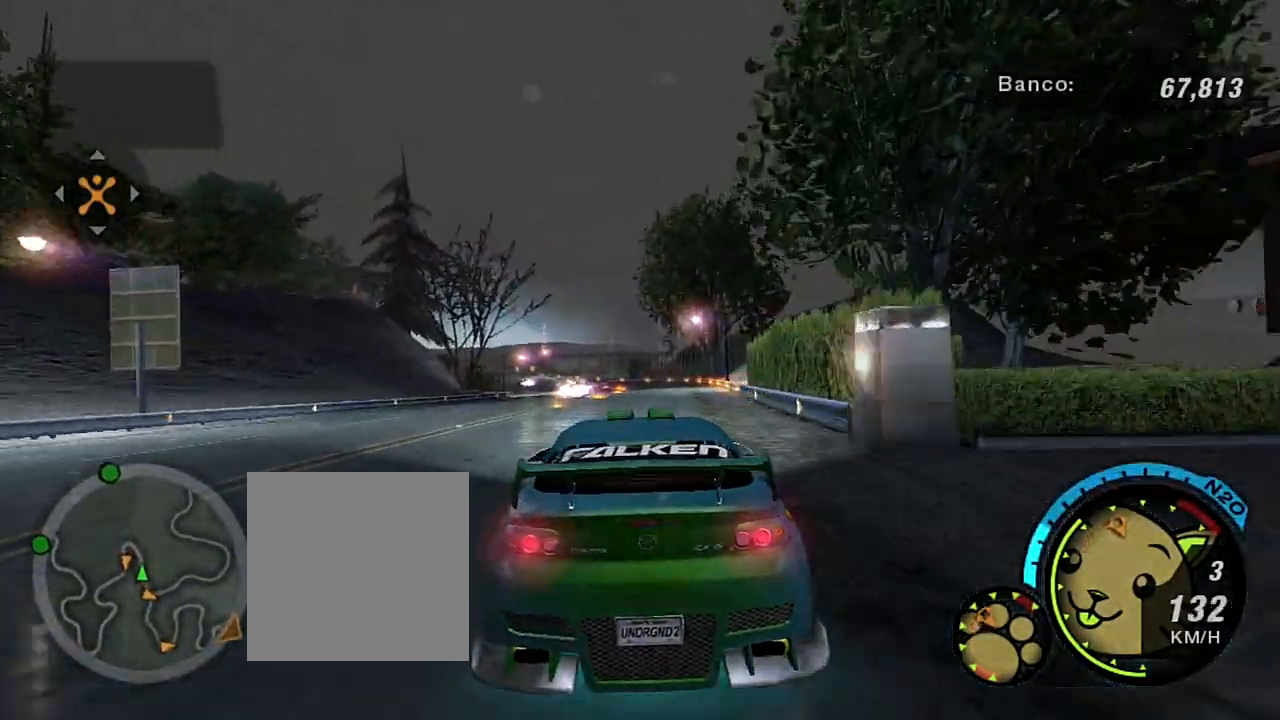
{"buttons": ["R2"], "left_stick": "center", "right_stick": "center", "events": [[167, "left_stick", "up-left"], [501, "left_stick", "center"]]}
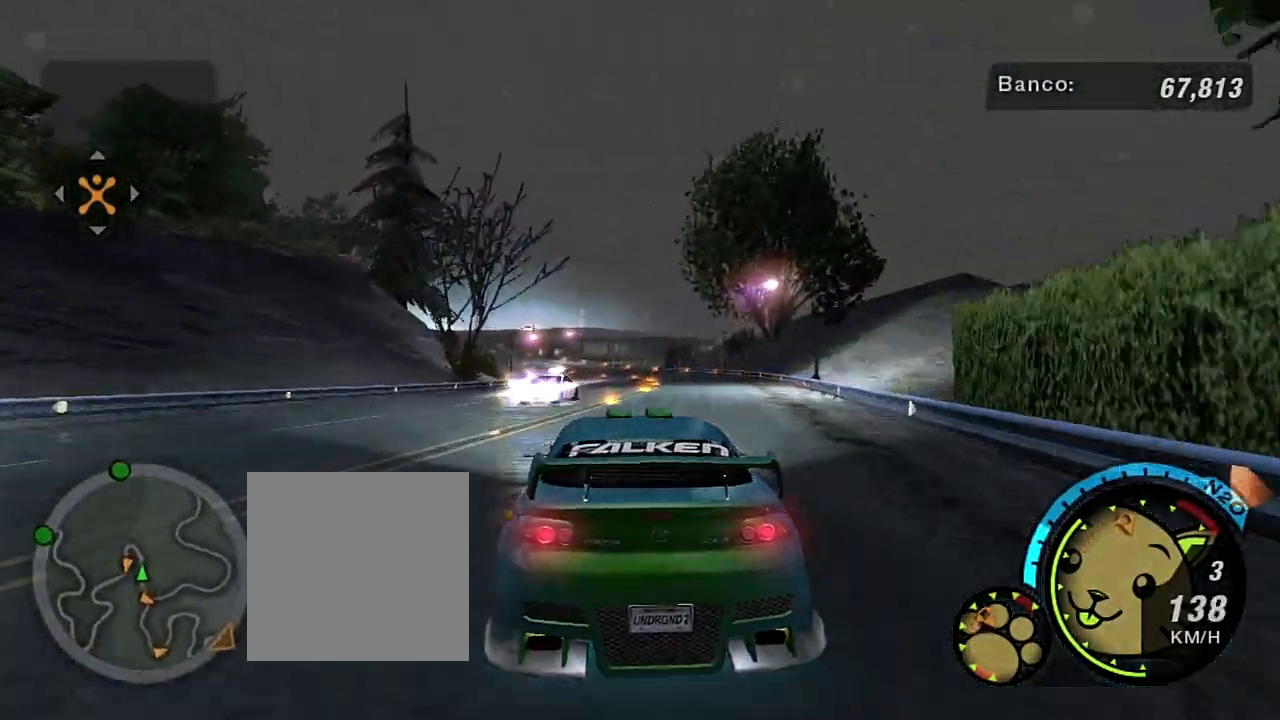
{"buttons": ["R2"], "left_stick": "up-right", "right_stick": "center", "events": [[333, "left_stick", "up-right"]]}
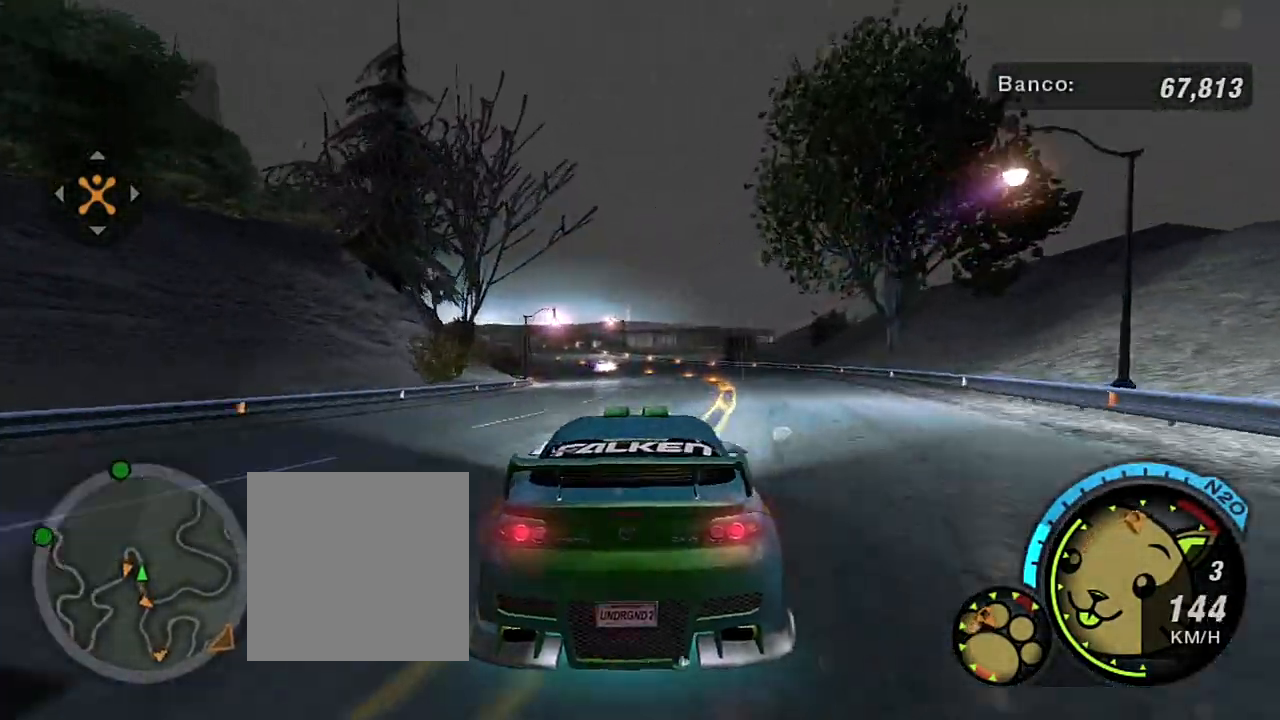
{"buttons": ["R2"], "left_stick": "up-right", "right_stick": "center", "events": [[100, "left_stick", "center"], [367, "left_stick", "up-right"]]}
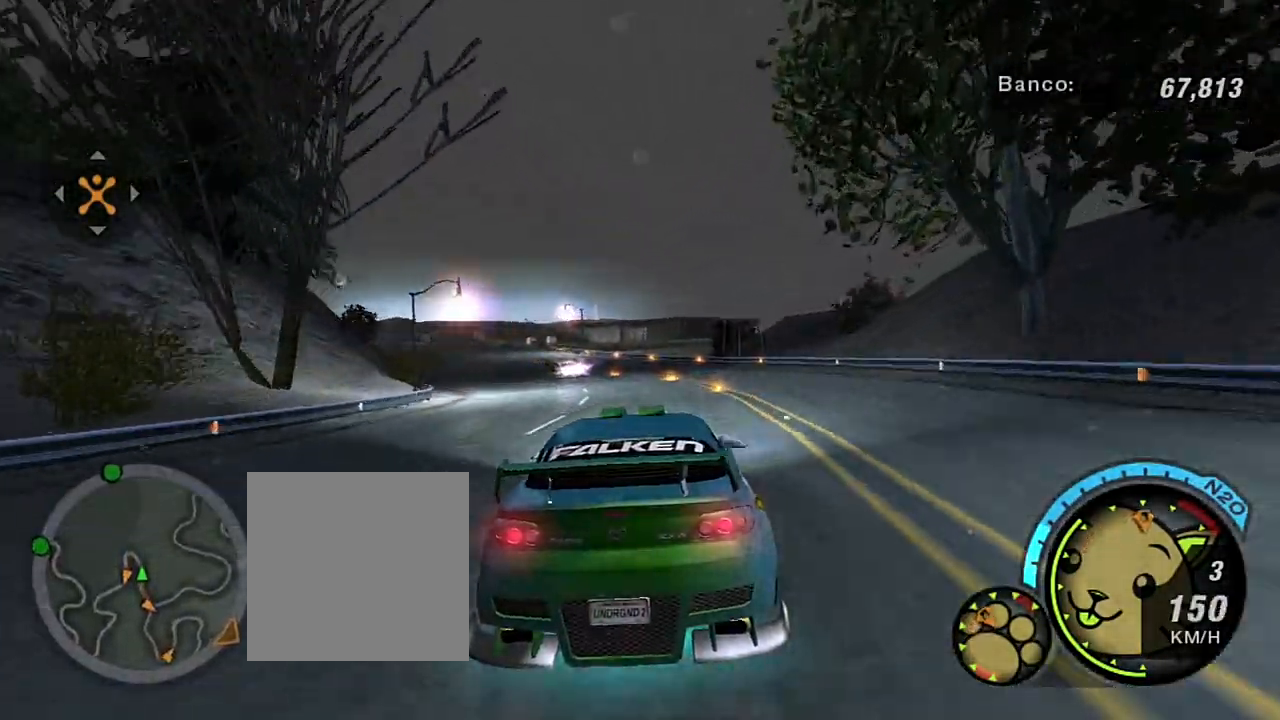
{"buttons": ["R2"], "left_stick": "center", "right_stick": "center", "events": [[66, "left_stick", "center"]]}
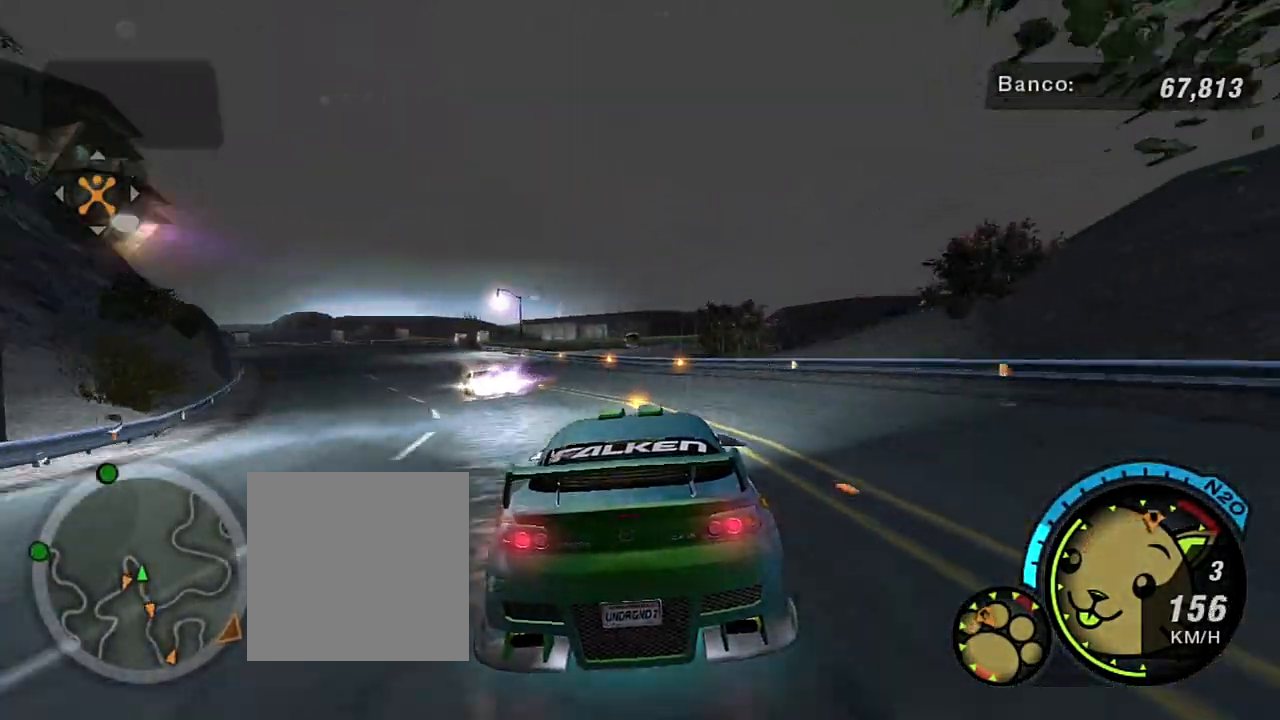
{"buttons": [], "left_stick": "center", "right_stick": "center", "events": [[34, "left_stick", "left"], [167, "R2", "up"], [301, "L2", "down"], [467, "L2", "up"], [501, "left_stick", "center"]]}
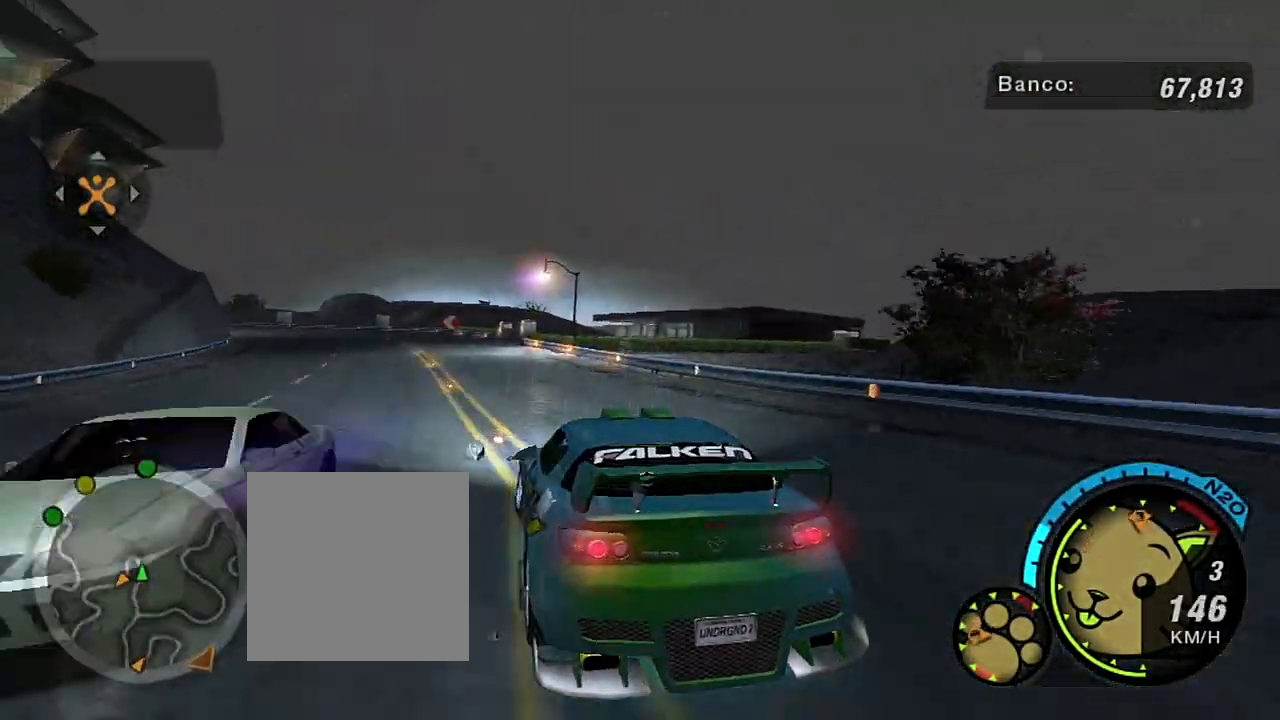
{"buttons": ["R2"], "left_stick": "center", "right_stick": "center", "events": [[100, "R2", "down"], [233, "left_stick", "left"], [367, "left_stick", "up-left"], [467, "left_stick", "center"]]}
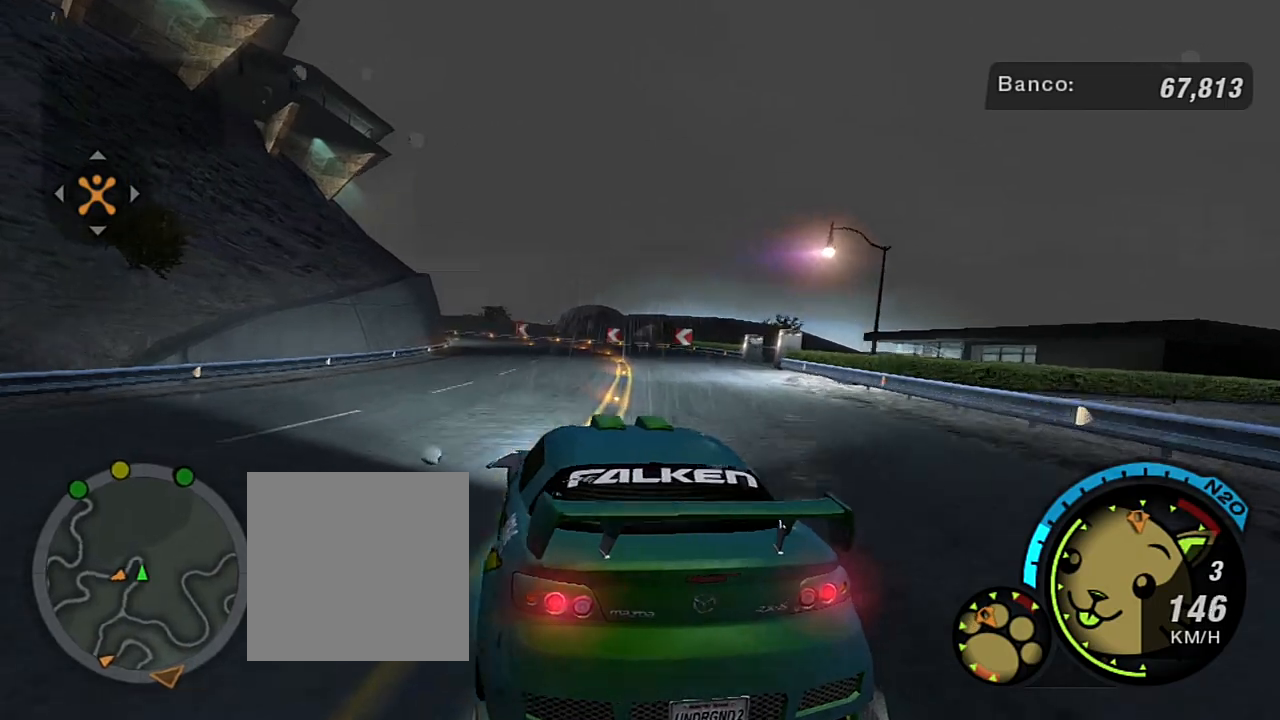
{"buttons": ["R2"], "left_stick": "center", "right_stick": "center", "events": [[200, "left_stick", "right"], [334, "left_stick", "up-right"], [501, "left_stick", "center"]]}
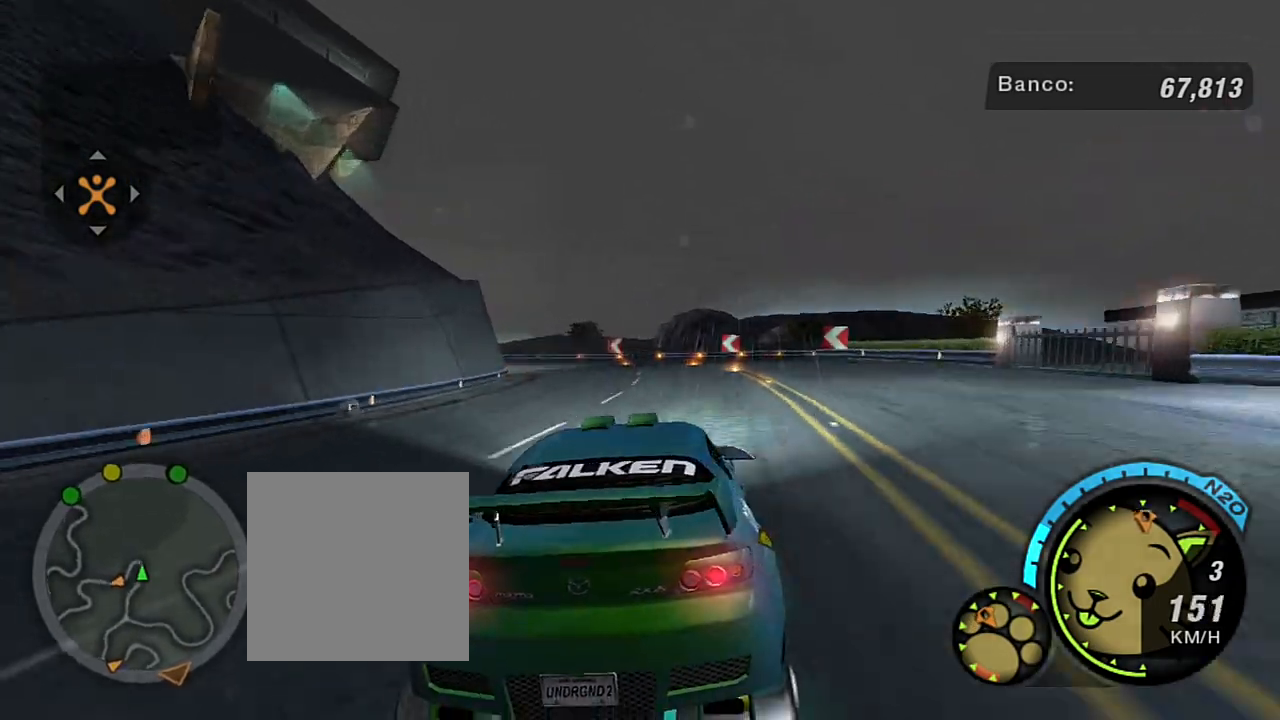
{"buttons": [], "left_stick": "center", "right_stick": "center", "events": [[200, "left_stick", "left"], [367, "R2", "up"], [400, "left_stick", "center"]]}
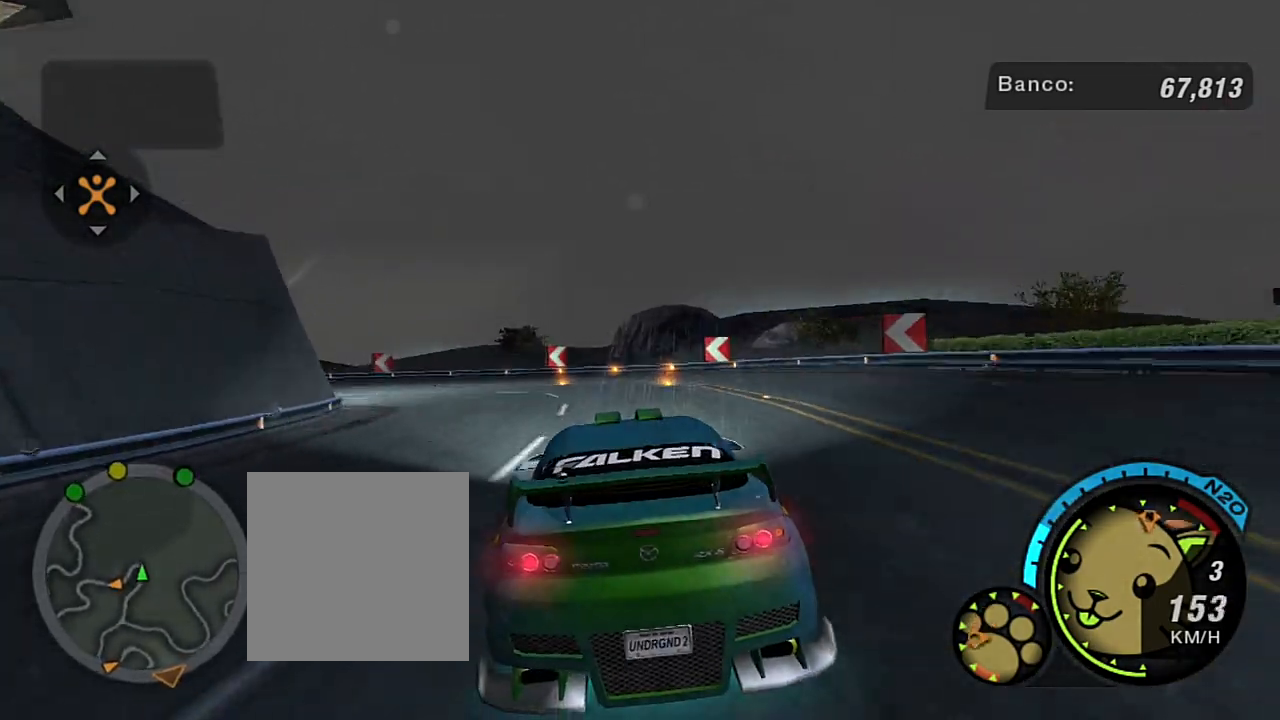
{"buttons": ["L2"], "left_stick": "left", "right_stick": "center", "events": [[34, "left_stick", "left"], [501, "L2", "down"]]}
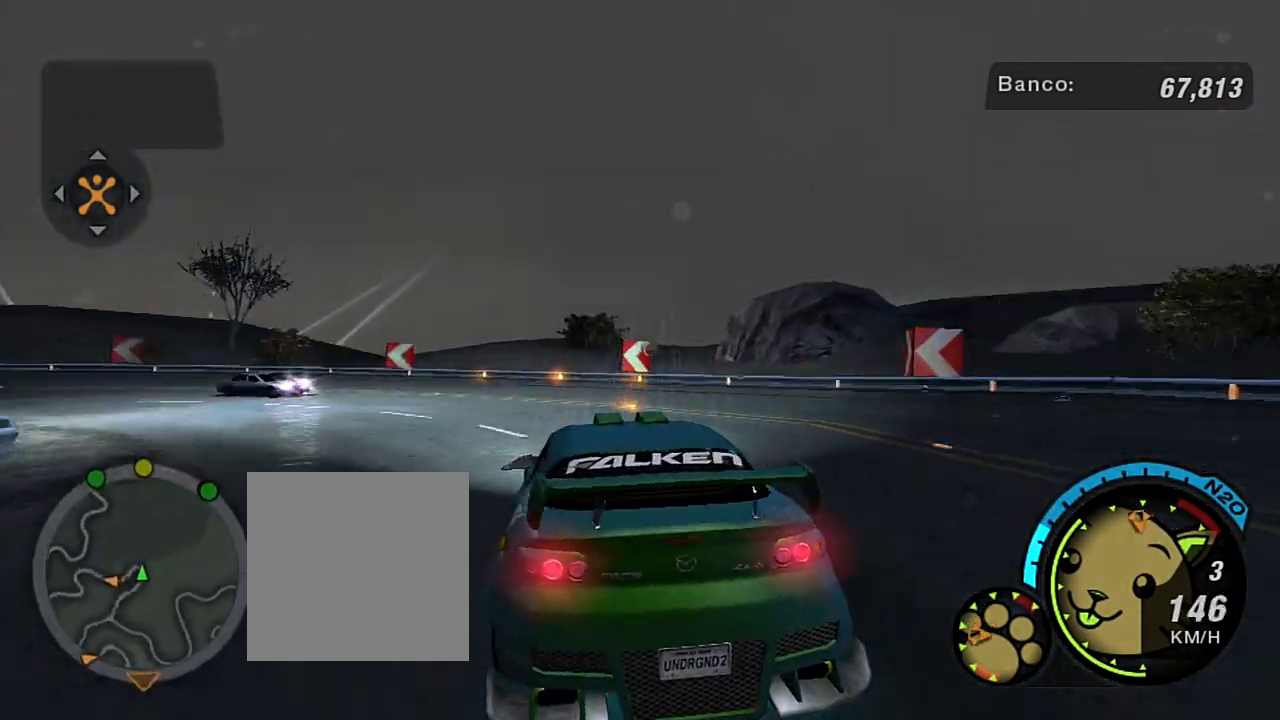
{"buttons": [], "left_stick": "left", "right_stick": "center", "events": [[133, "L2", "up"]]}
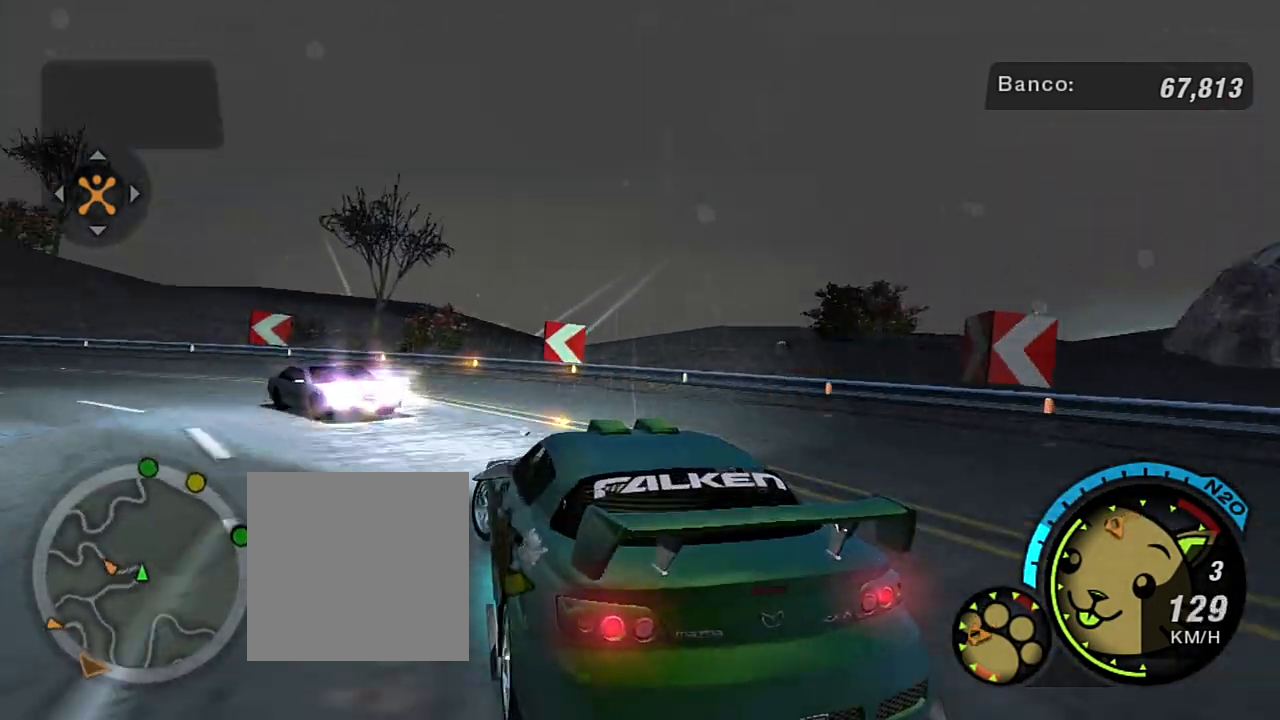
{"buttons": [], "left_stick": "left", "right_stick": "center", "events": []}
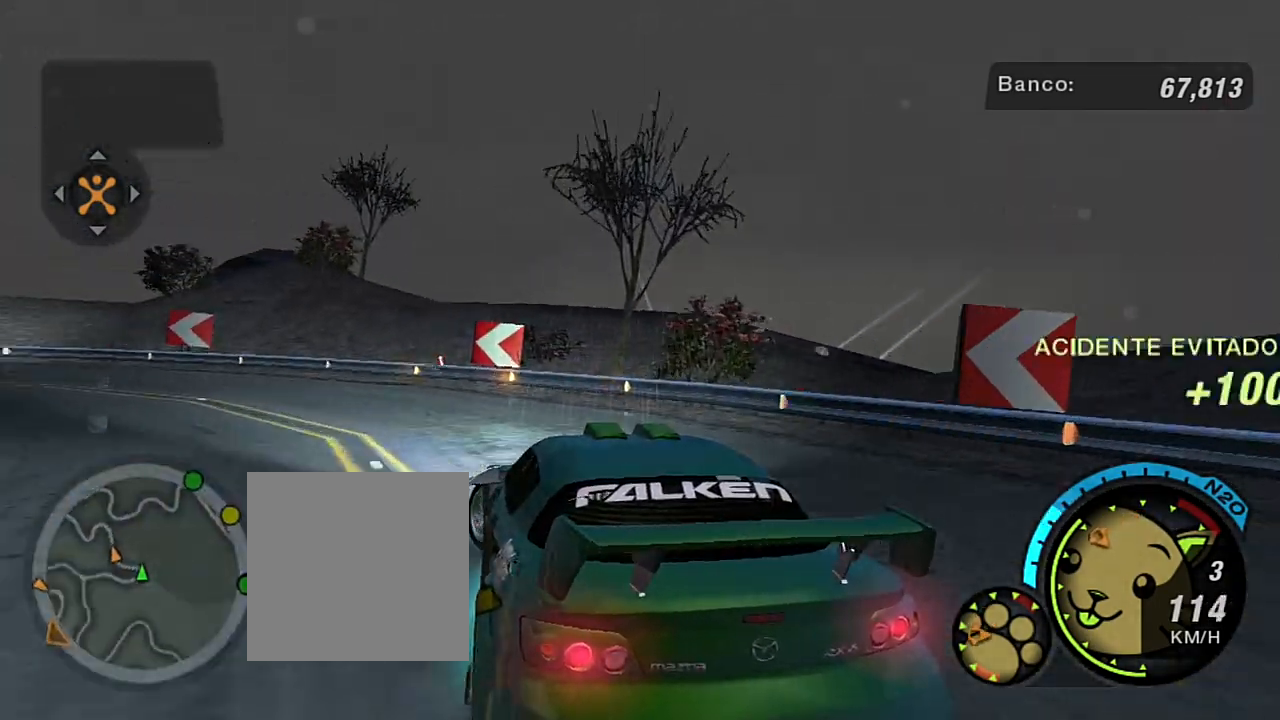
{"buttons": [], "left_stick": "left", "right_stick": "center", "events": [[200, "L1", "down"], [300, "L1", "up"]]}
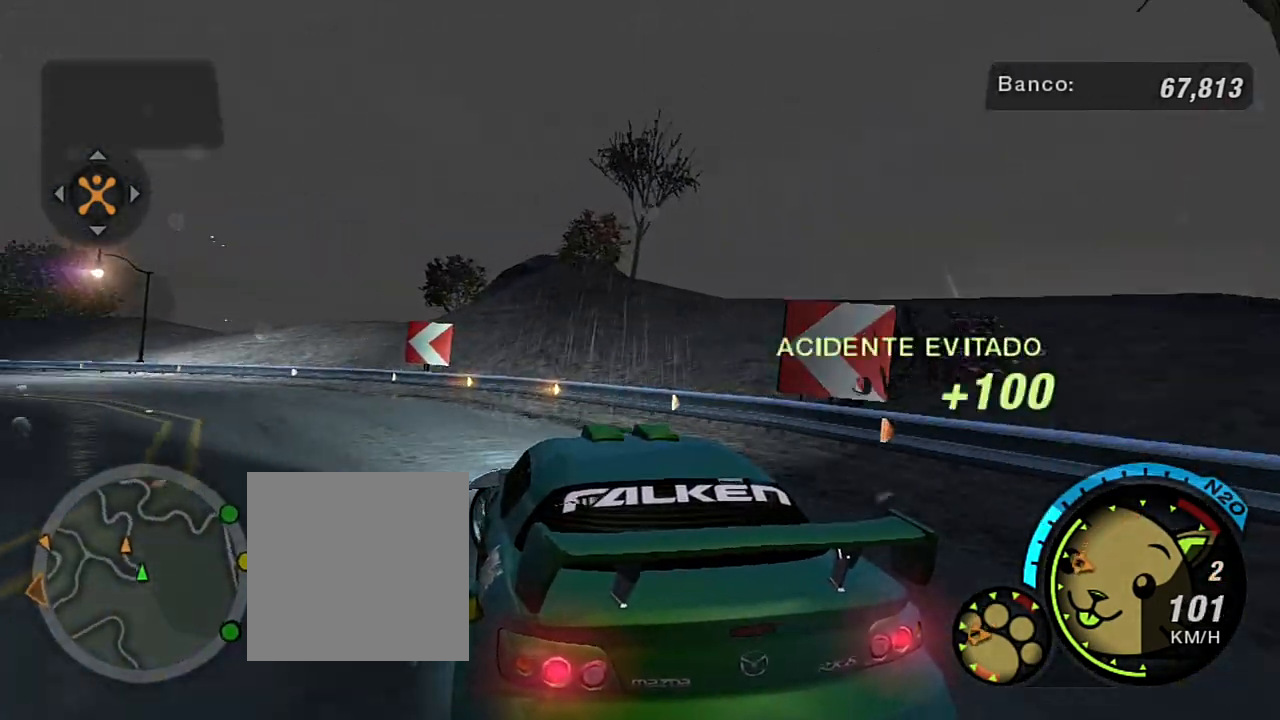
{"buttons": ["R2"], "left_stick": "center", "right_stick": "center", "events": [[100, "R2", "down"], [401, "left_stick", "center"]]}
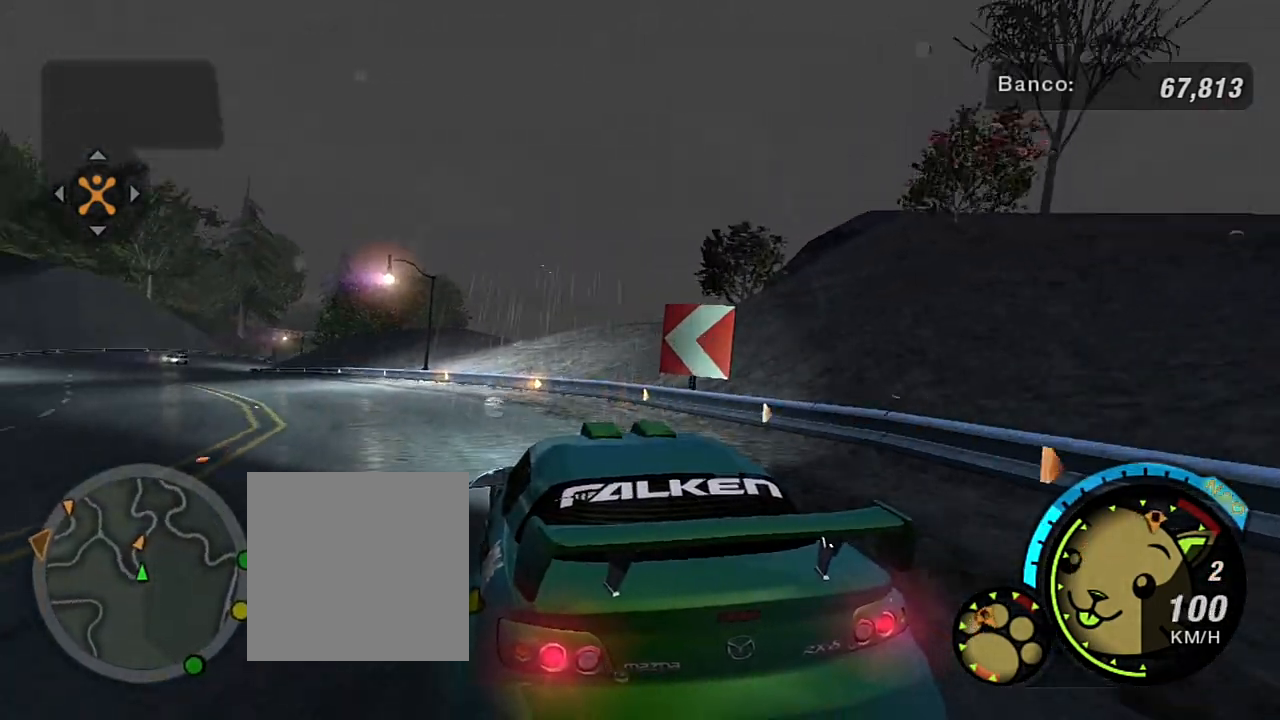
{"buttons": ["R2"], "left_stick": "left", "right_stick": "center", "events": [[133, "left_stick", "left"]]}
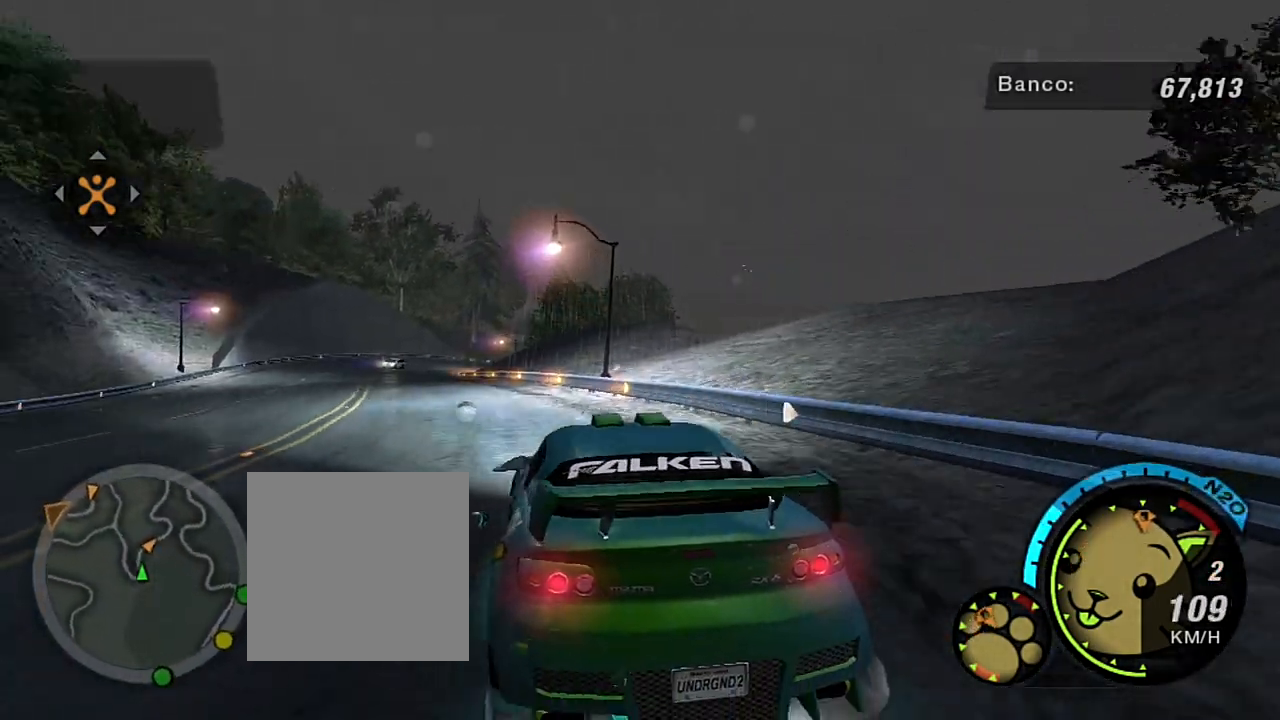
{"buttons": ["R2"], "left_stick": "center", "right_stick": "center", "events": [[134, "left_stick", "center"]]}
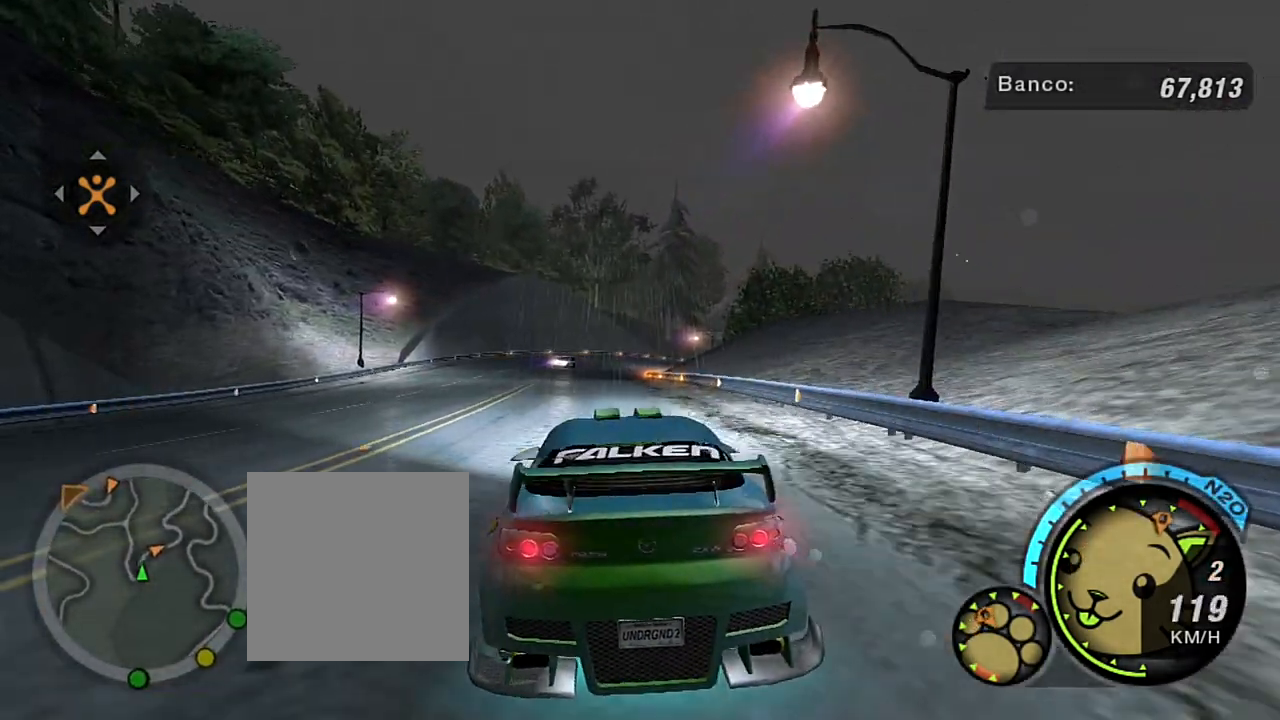
{"buttons": ["R2"], "left_stick": "center", "right_stick": "center", "events": [[33, "left_stick", "up-right"], [66, "R1", "down"], [200, "R1", "up"], [200, "left_stick", "left"], [367, "left_stick", "center"]]}
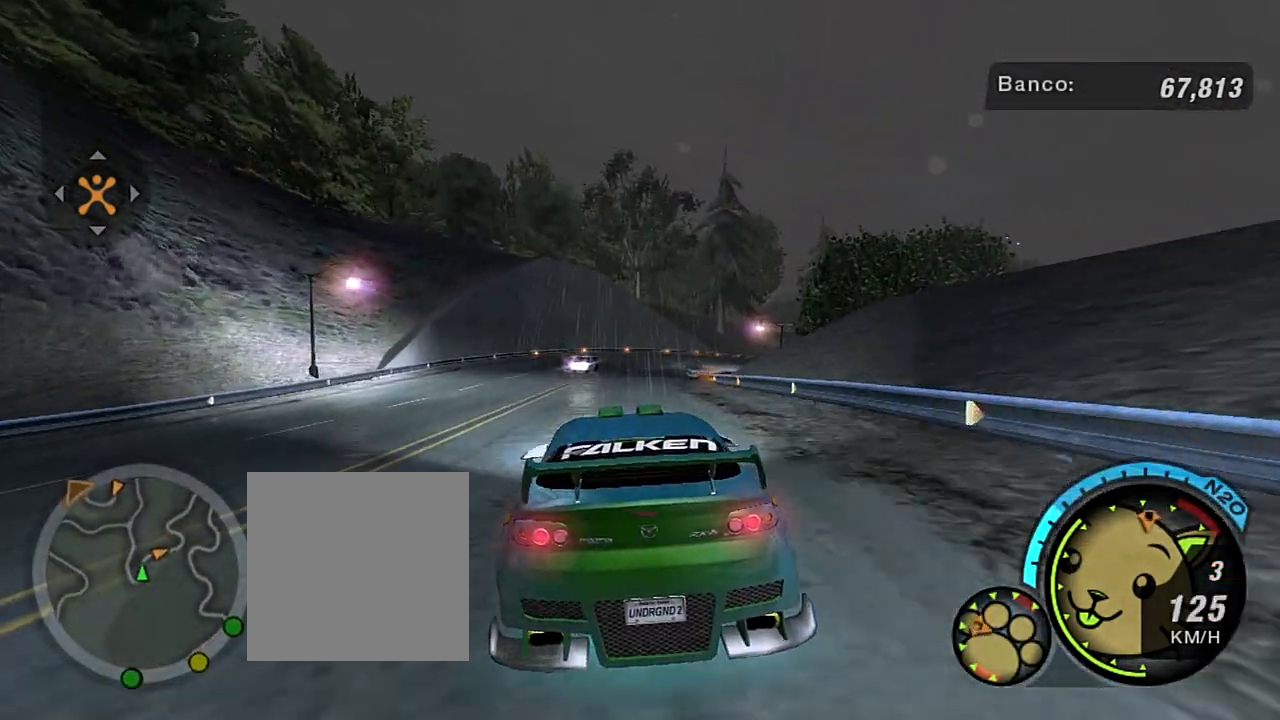
{"buttons": ["R2"], "left_stick": "center", "right_stick": "center", "events": [[34, "left_stick", "up-right"], [267, "left_stick", "center"]]}
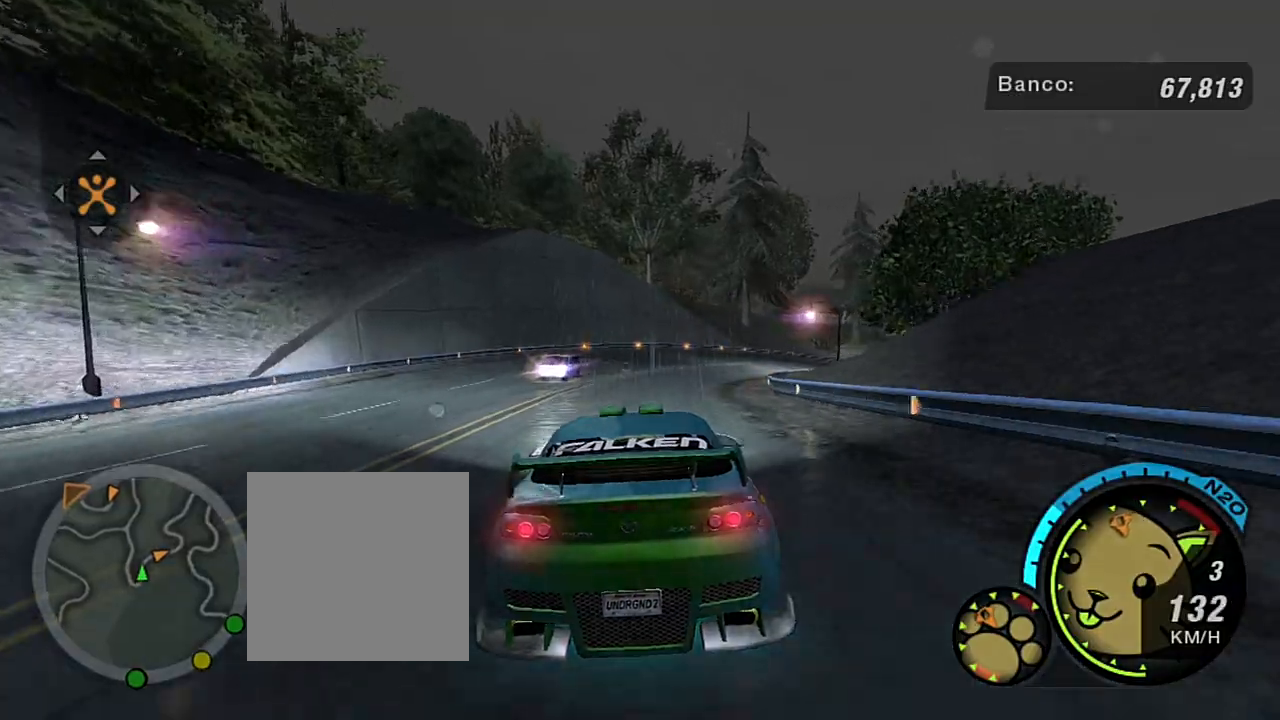
{"buttons": ["R2"], "left_stick": "up-right", "right_stick": "center", "events": [[367, "left_stick", "up-right"]]}
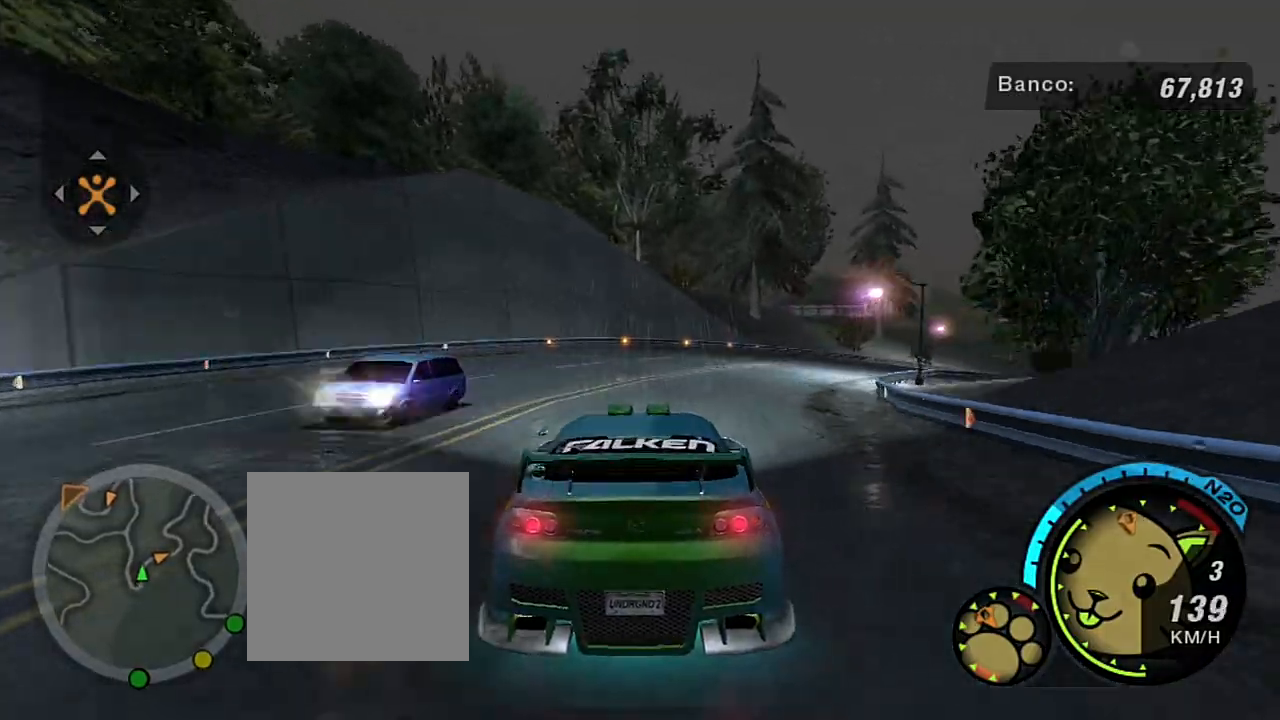
{"buttons": ["R2"], "left_stick": "up-right", "right_stick": "center", "events": []}
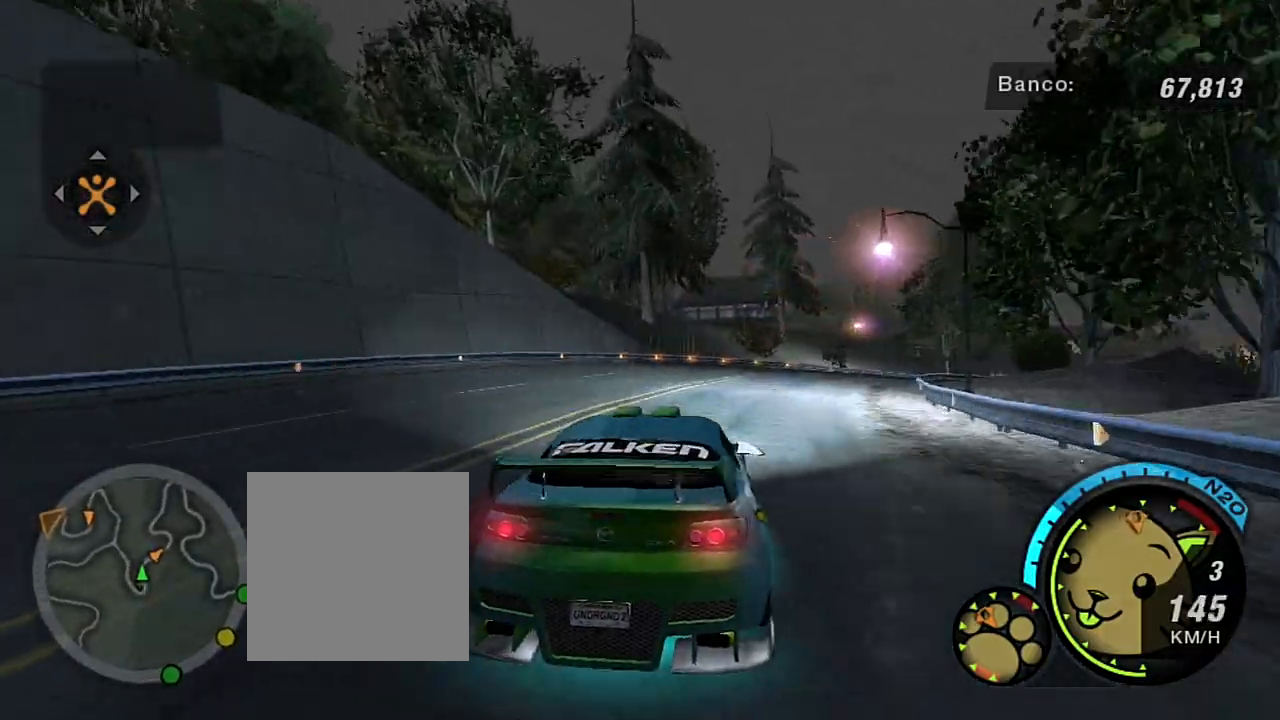
{"buttons": ["R2"], "left_stick": "up-right", "right_stick": "center", "events": []}
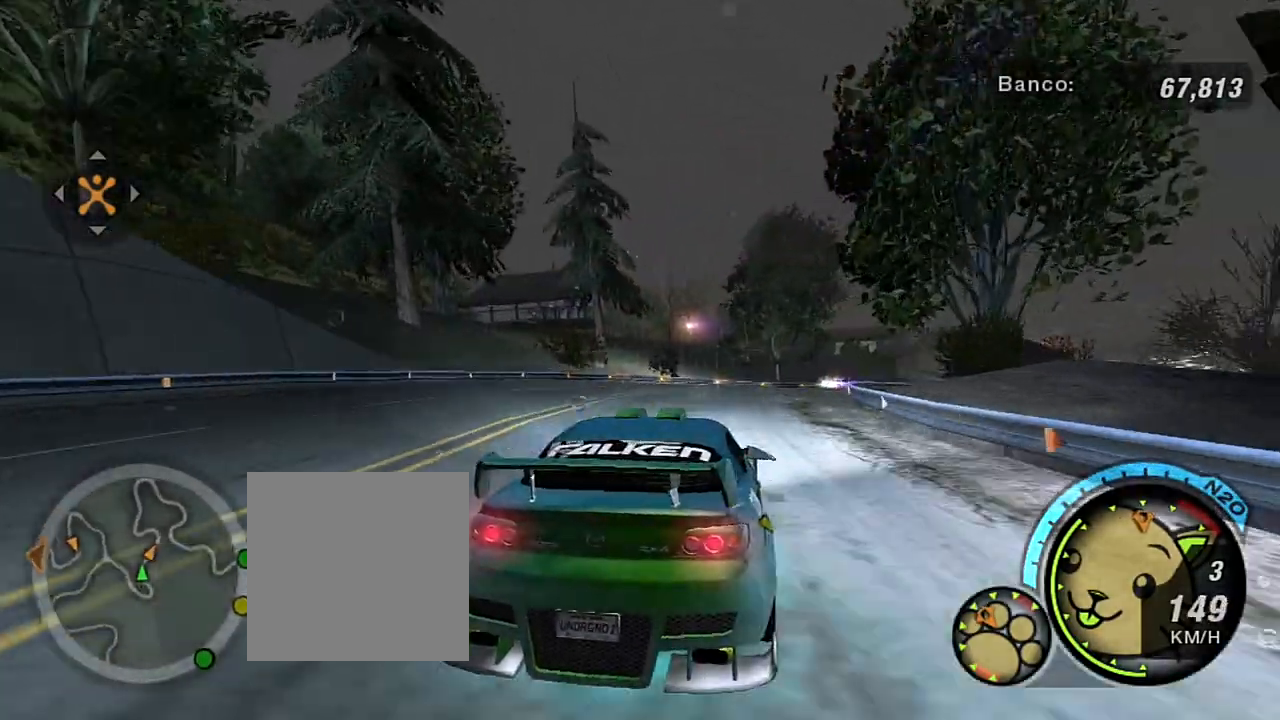
{"buttons": ["R2"], "left_stick": "up-right", "right_stick": "center", "events": [[67, "left_stick", "center"], [267, "left_stick", "up-right"]]}
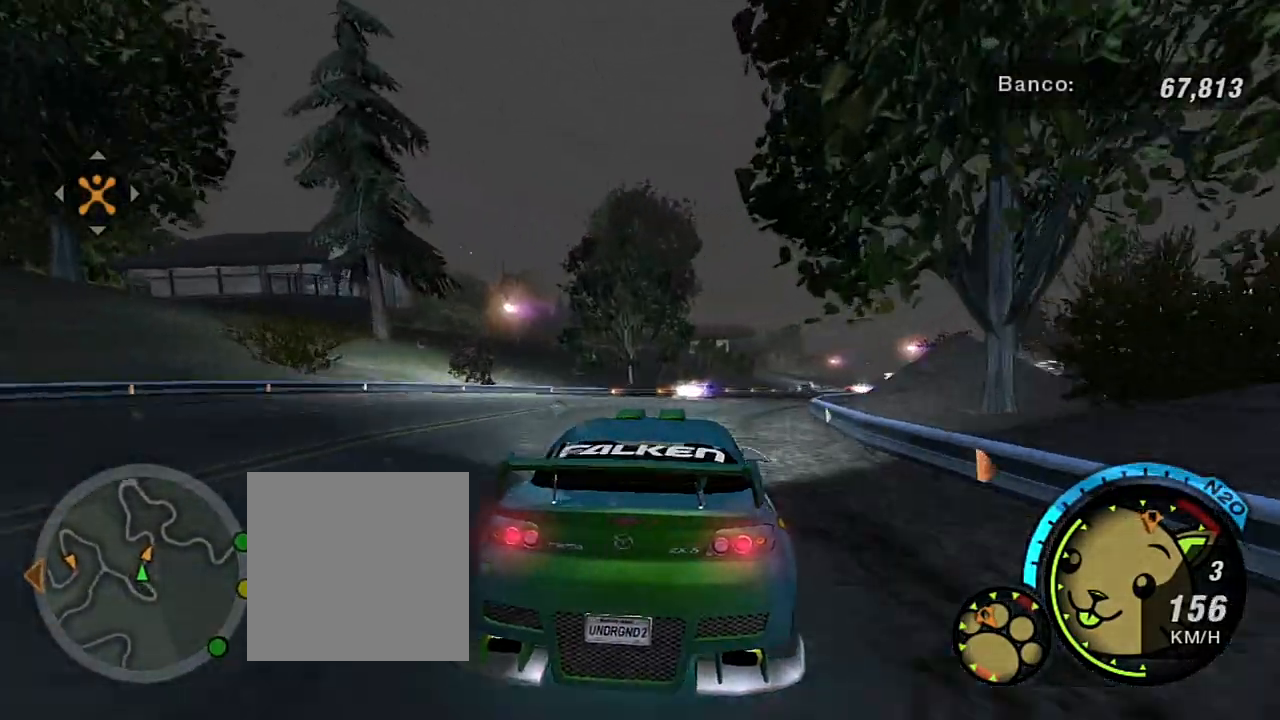
{"buttons": ["R2"], "left_stick": "center", "right_stick": "center", "events": [[333, "left_stick", "center"]]}
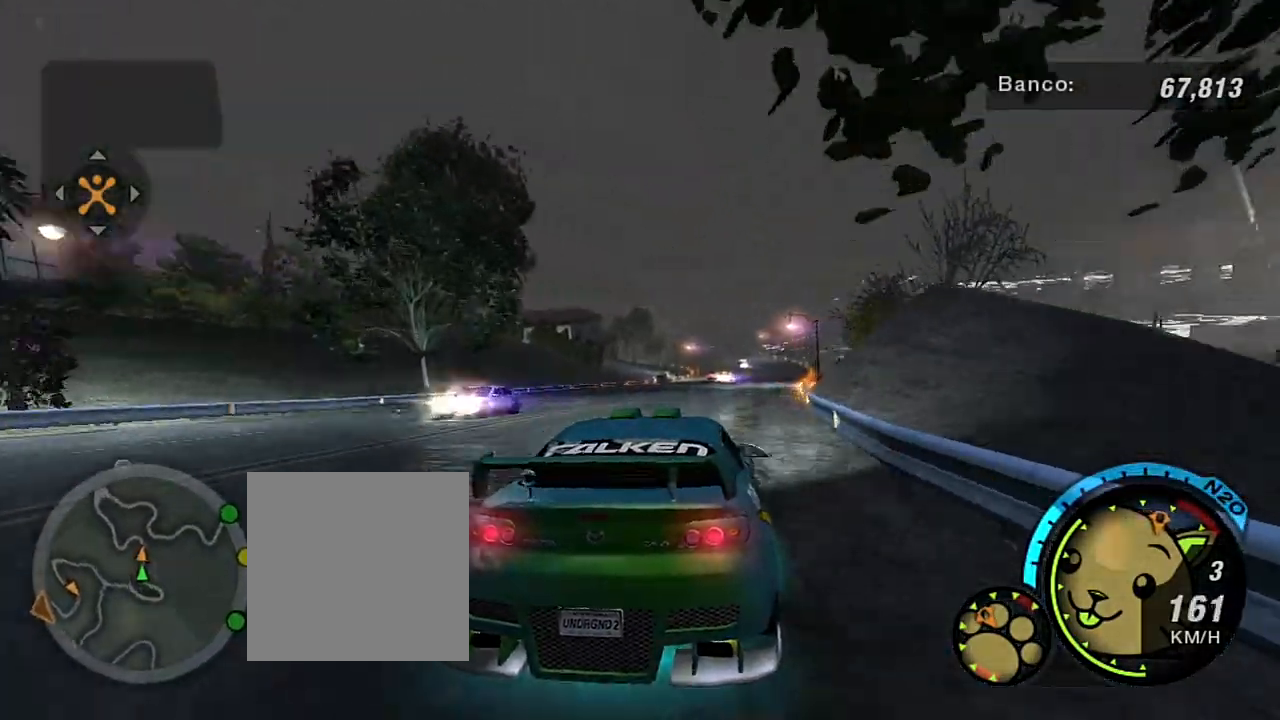
{"buttons": ["R2"], "left_stick": "center", "right_stick": "center", "events": [[167, "left_stick", "up-right"], [367, "left_stick", "center"]]}
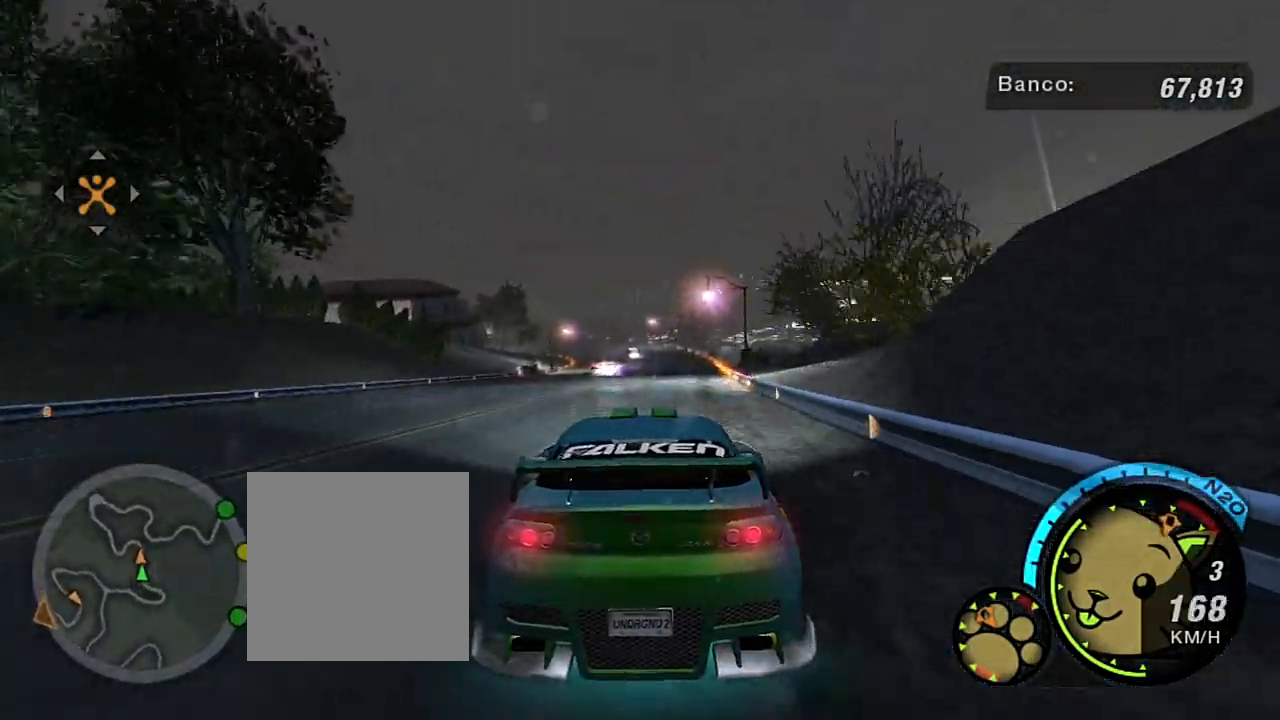
{"buttons": ["R2"], "left_stick": "center", "right_stick": "center", "events": [[100, "R1", "down"], [200, "R1", "up"]]}
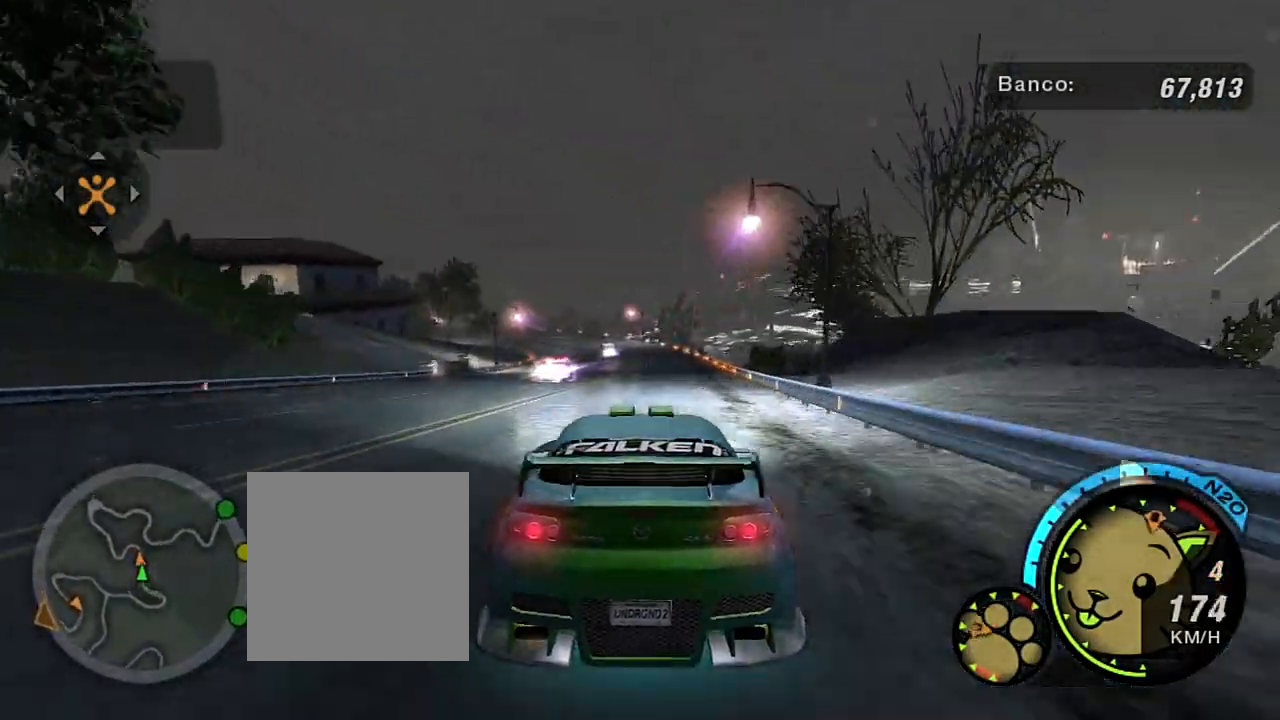
{"buttons": [], "left_stick": "center", "right_stick": "center", "events": [[467, "R2", "up"]]}
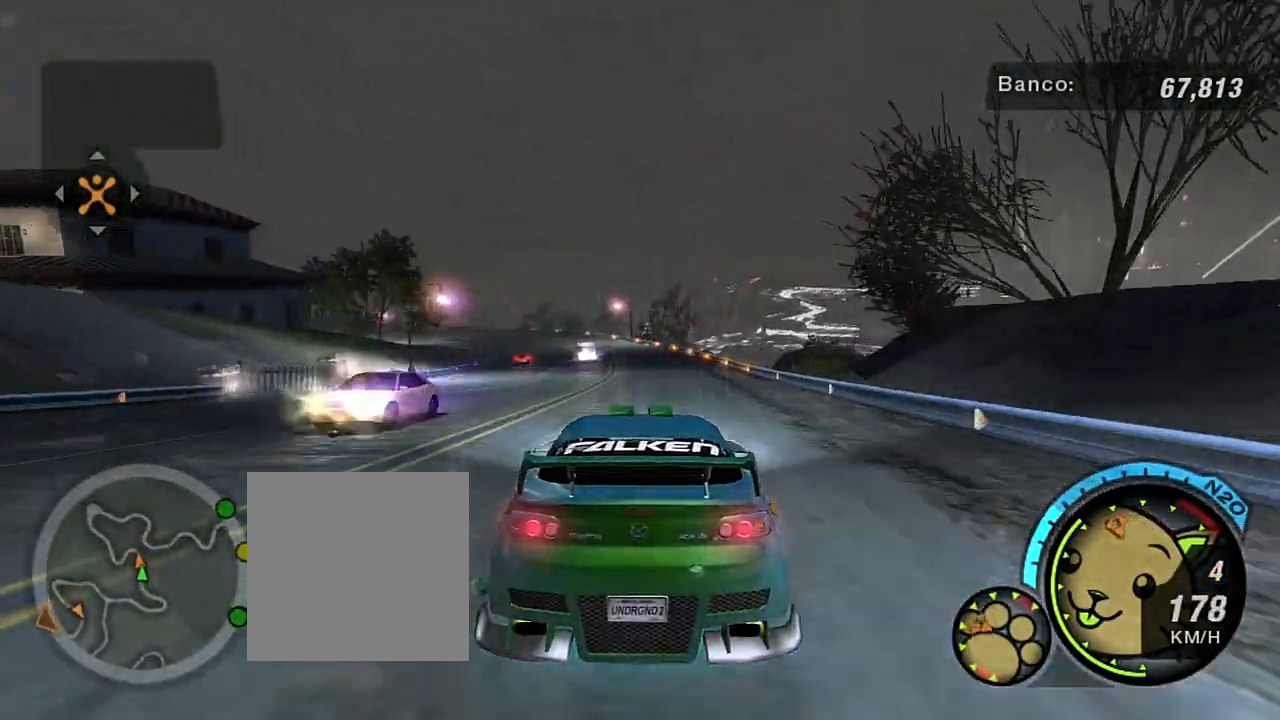
{"buttons": [], "left_stick": "center", "right_stick": "center", "events": [[33, "L2", "down"], [333, "L2", "up"]]}
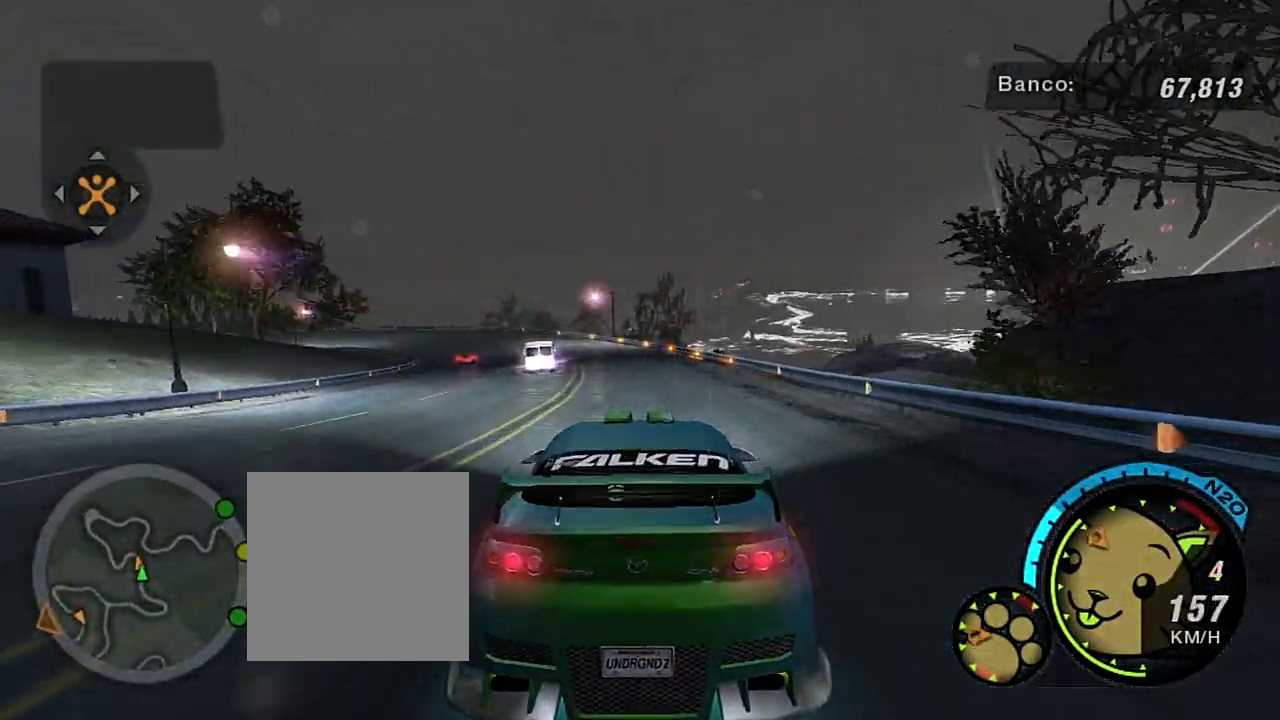
{"buttons": ["R2"], "left_stick": "left", "right_stick": "center", "events": [[67, "R2", "down"], [234, "left_stick", "left"], [401, "left_stick", "center"], [501, "left_stick", "left"]]}
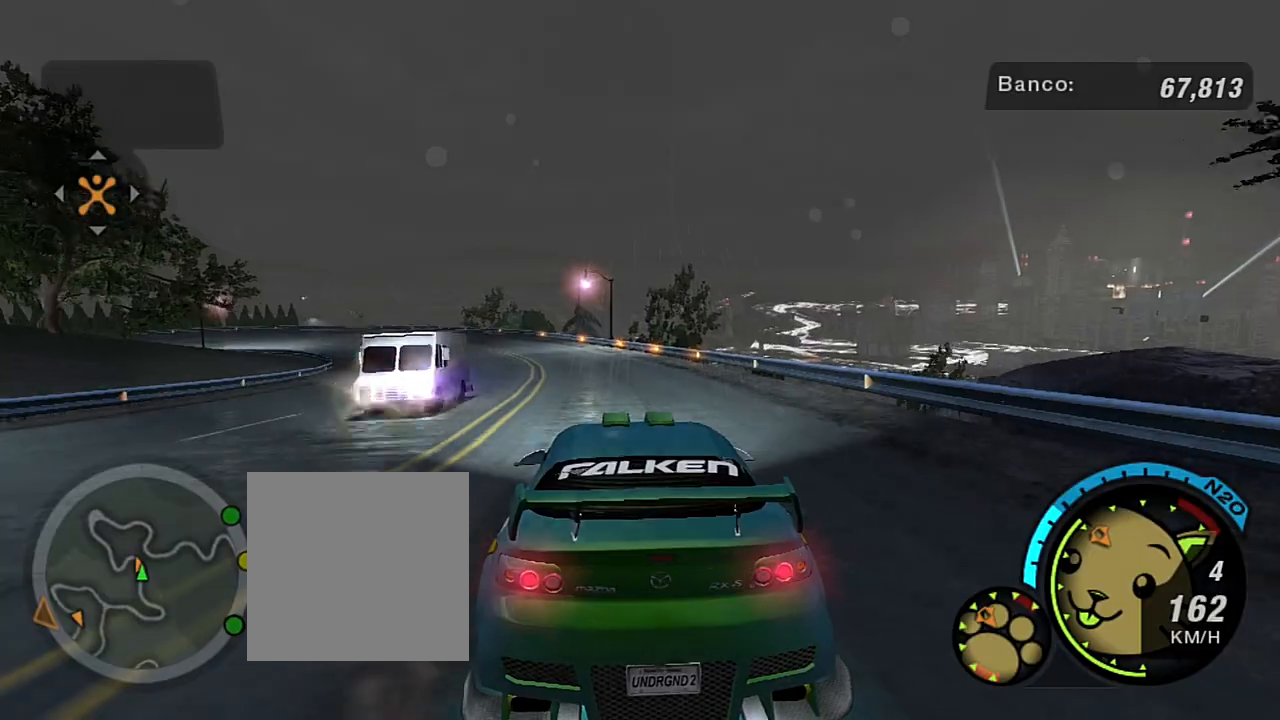
{"buttons": [], "left_stick": "left", "right_stick": "center", "events": [[333, "left_stick", "center"], [400, "R2", "up"], [400, "left_stick", "left"]]}